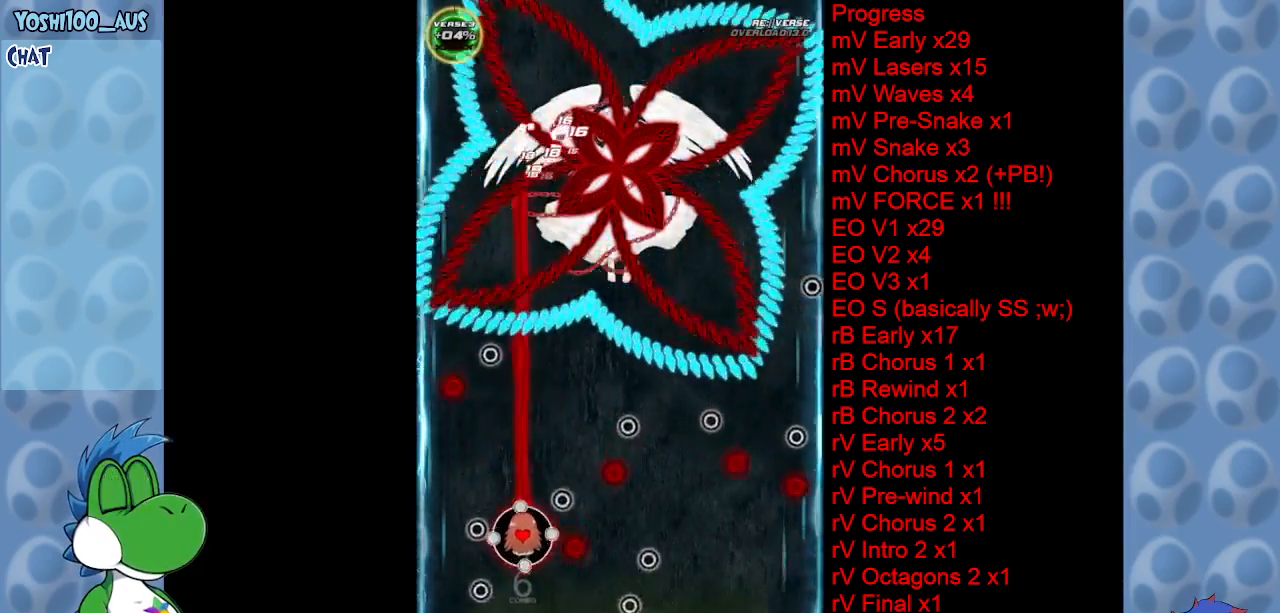
Gameplay with keyboard; each line is a JSON object with the keys held at the frame after it. "events" lists presses ("down") and releases ("up") of "c", "down", "left", "right", "up", "x" and "z" between this image and that frame as [ms after this image, input, new state], when the widget could be followed in between. No other keys are recorded. Mouse input is not recorded.
{"keys": ["right", "x"], "events": [[133, "z", "up"], [183, "left", "up"], [367, "x", "down"], [417, "right", "down"], [467, "up", "up"]]}
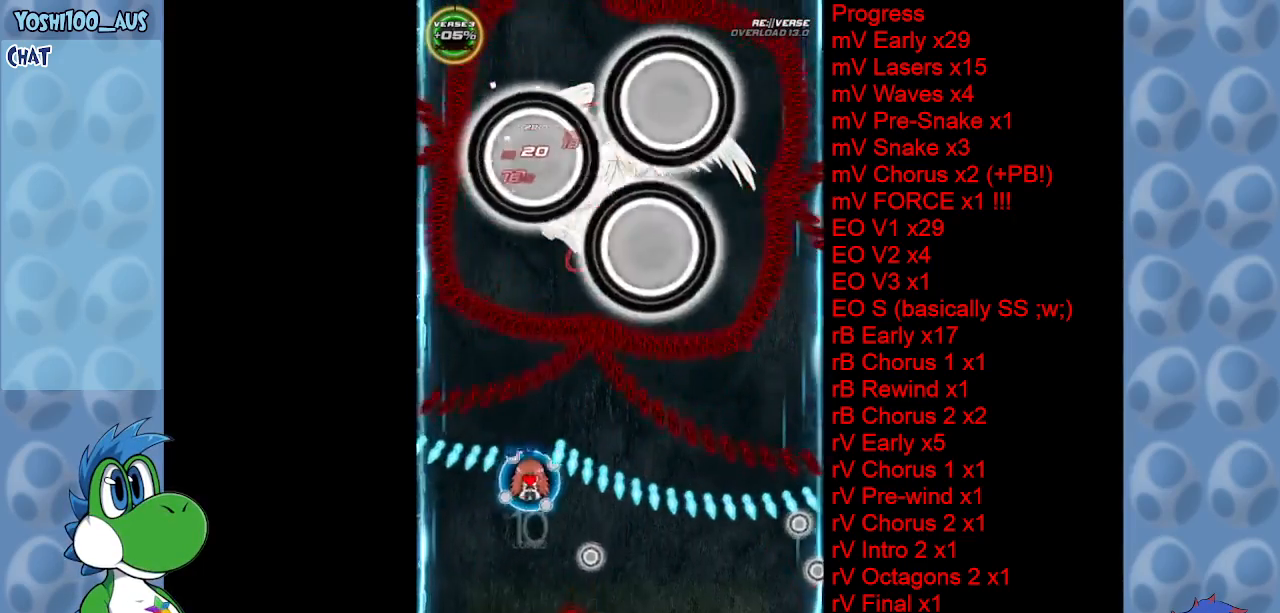
{"keys": ["down"], "events": [[67, "x", "up"], [150, "down", "down"], [200, "right", "up"], [250, "z", "down"], [400, "z", "up"]]}
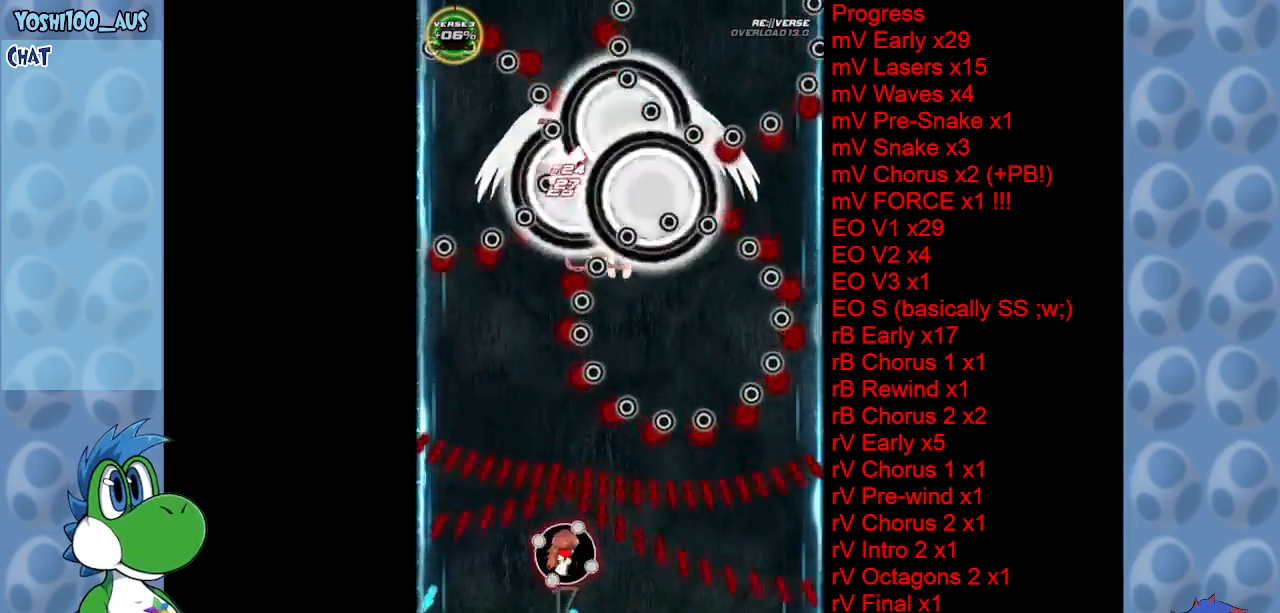
{"keys": ["right", "z"], "events": [[117, "z", "down"], [317, "down", "up"], [317, "z", "up"], [450, "right", "down"], [500, "z", "down"]]}
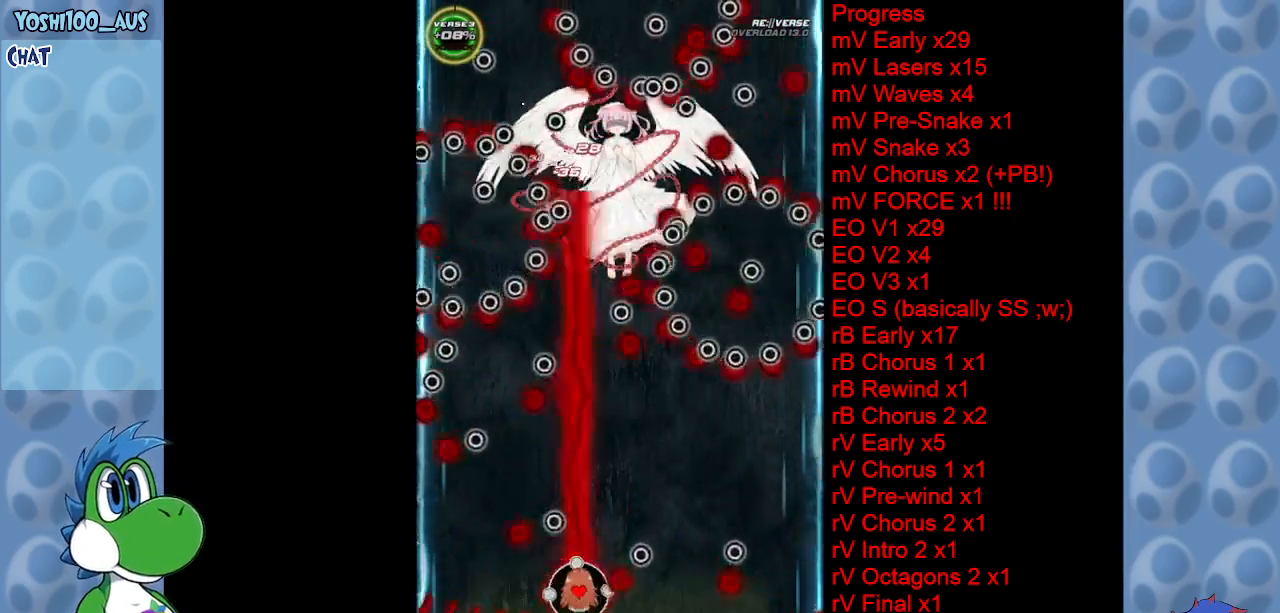
{"keys": ["right", "up", "z"], "events": [[183, "z", "up"], [367, "z", "down"], [417, "up", "down"]]}
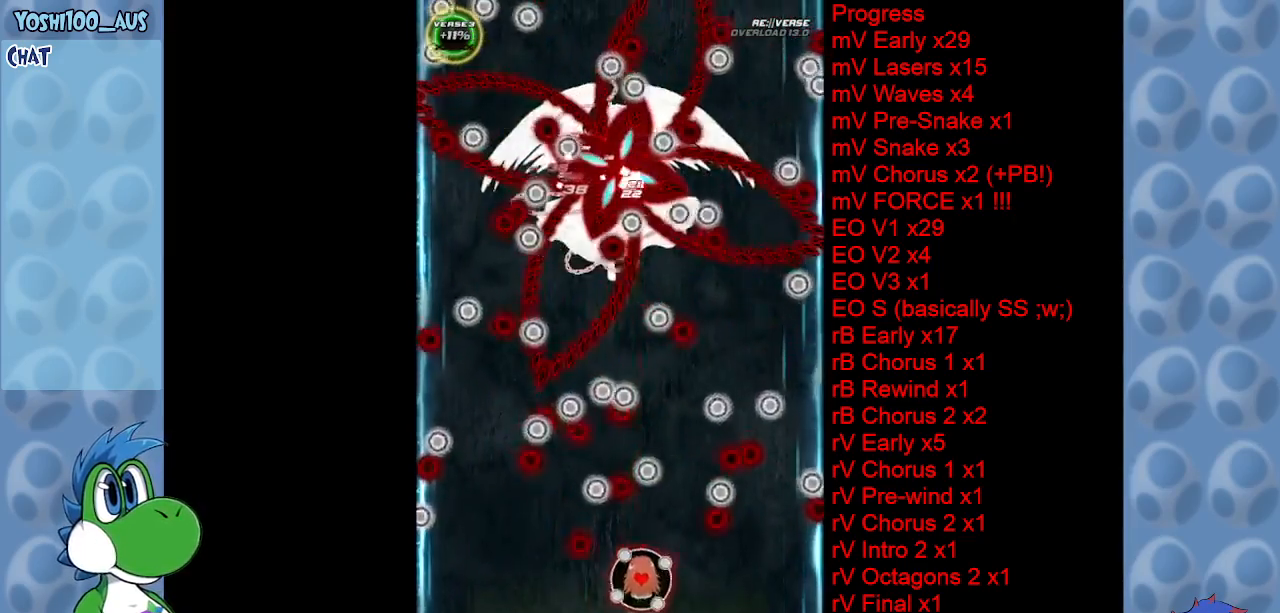
{"keys": [], "events": [[17, "z", "up"], [250, "z", "down"], [333, "right", "up"], [383, "z", "up"], [433, "up", "up"]]}
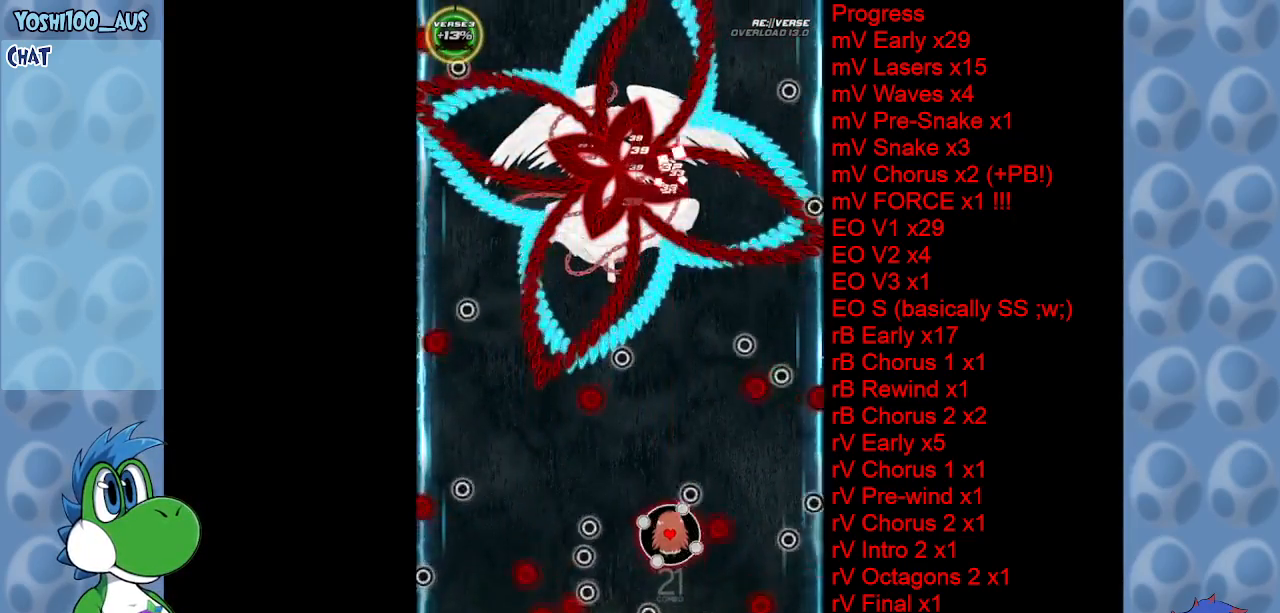
{"keys": ["left", "x"], "events": [[83, "z", "down"], [117, "up", "down"], [267, "z", "up"], [317, "up", "up"], [450, "left", "down"], [450, "x", "down"]]}
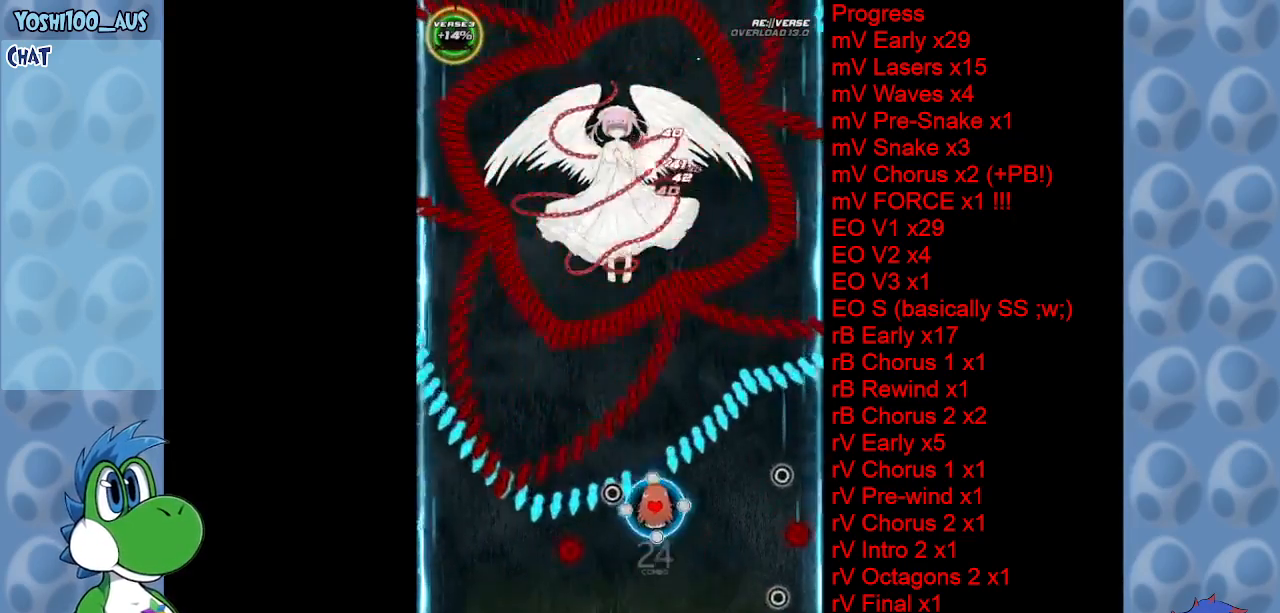
{"keys": ["down", "left", "z"], "events": [[33, "down", "down"], [33, "left", "up"], [133, "x", "up"], [383, "z", "down"], [467, "left", "down"]]}
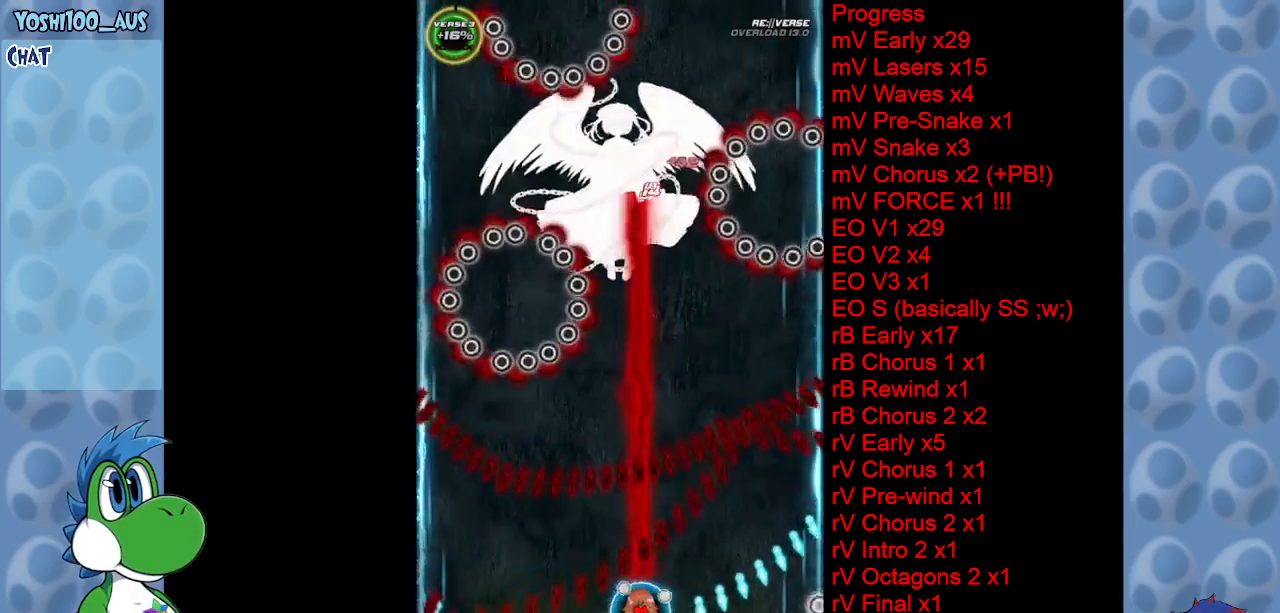
{"keys": [], "events": [[67, "left", "up"], [67, "z", "up"], [117, "down", "up"], [250, "z", "down"], [383, "z", "up"]]}
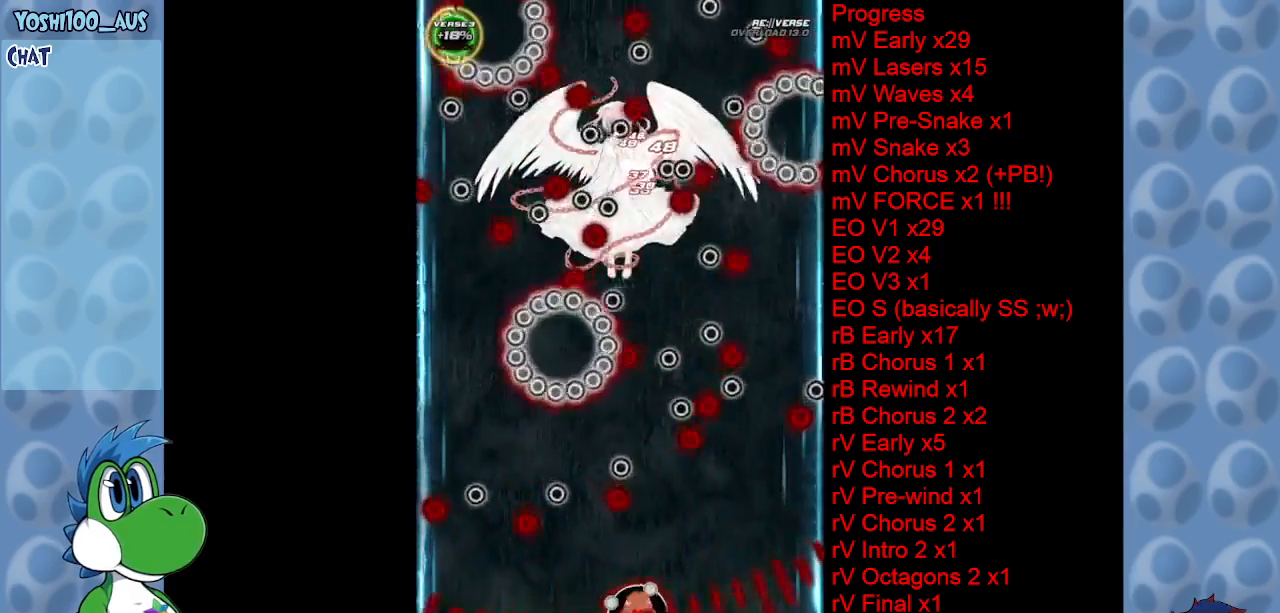
{"keys": ["left", "z"], "events": [[67, "left", "down"], [117, "z", "down"], [167, "up", "down"], [267, "z", "up"], [350, "left", "up"], [400, "left", "down"], [450, "up", "up"], [500, "z", "down"]]}
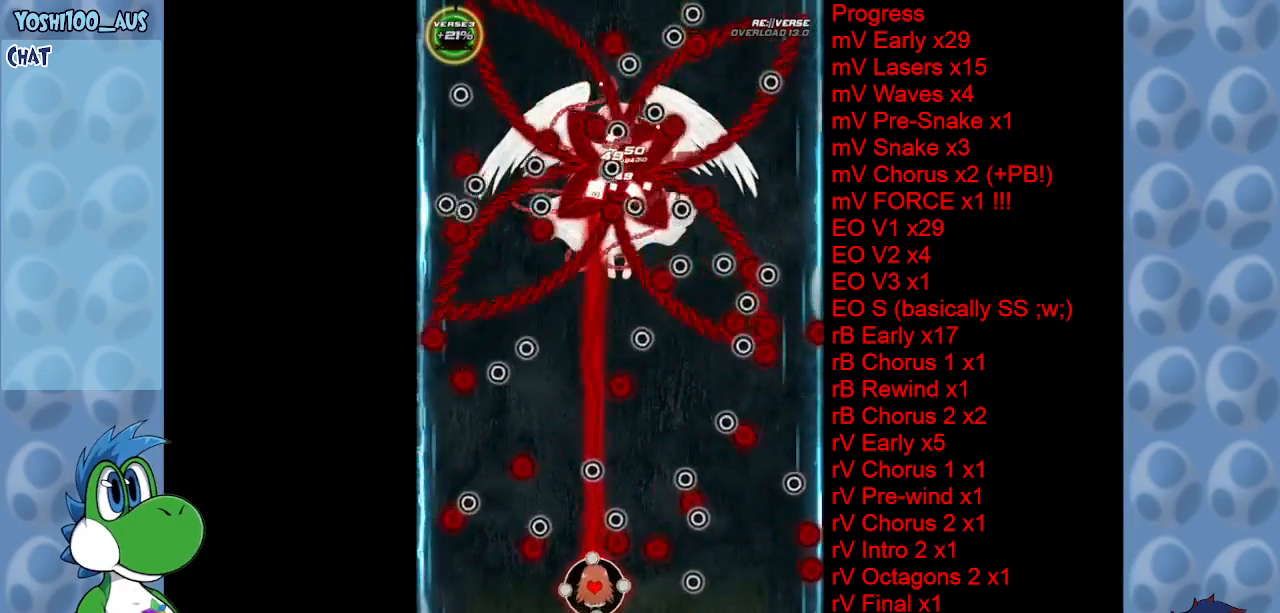
{"keys": ["up", "z"], "events": [[133, "z", "up"], [183, "up", "down"], [333, "left", "up"], [383, "z", "down"]]}
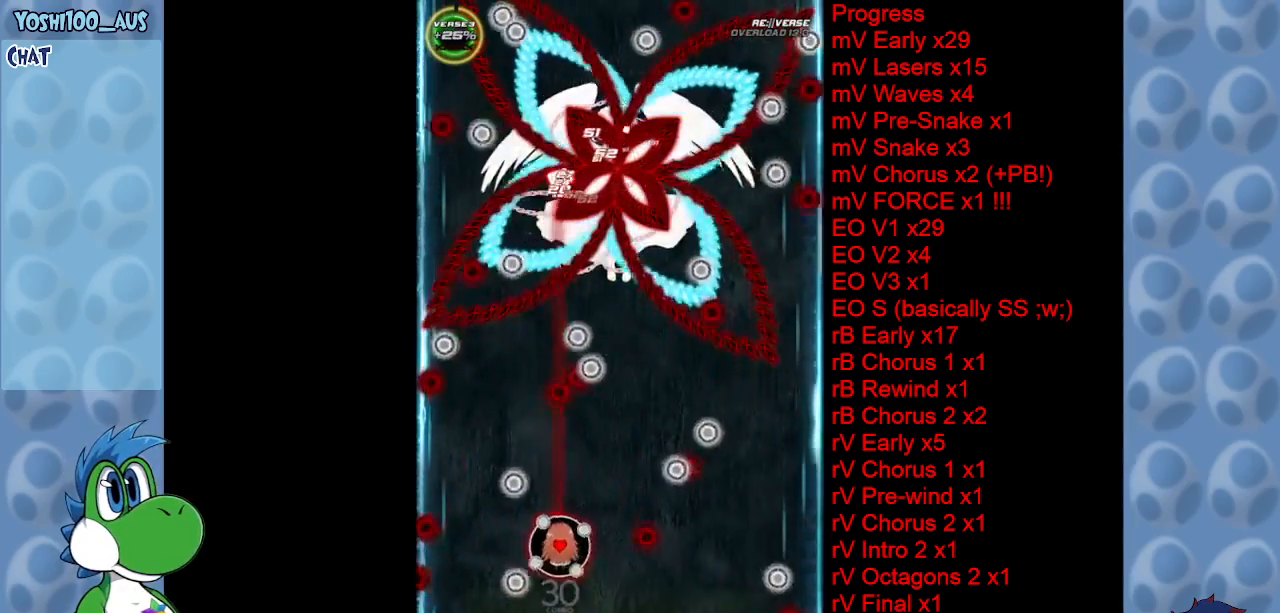
{"keys": [], "events": [[17, "z", "up"], [100, "up", "up"], [250, "z", "down"], [300, "left", "down"], [300, "up", "down"], [400, "left", "up"], [400, "z", "up"], [483, "up", "up"]]}
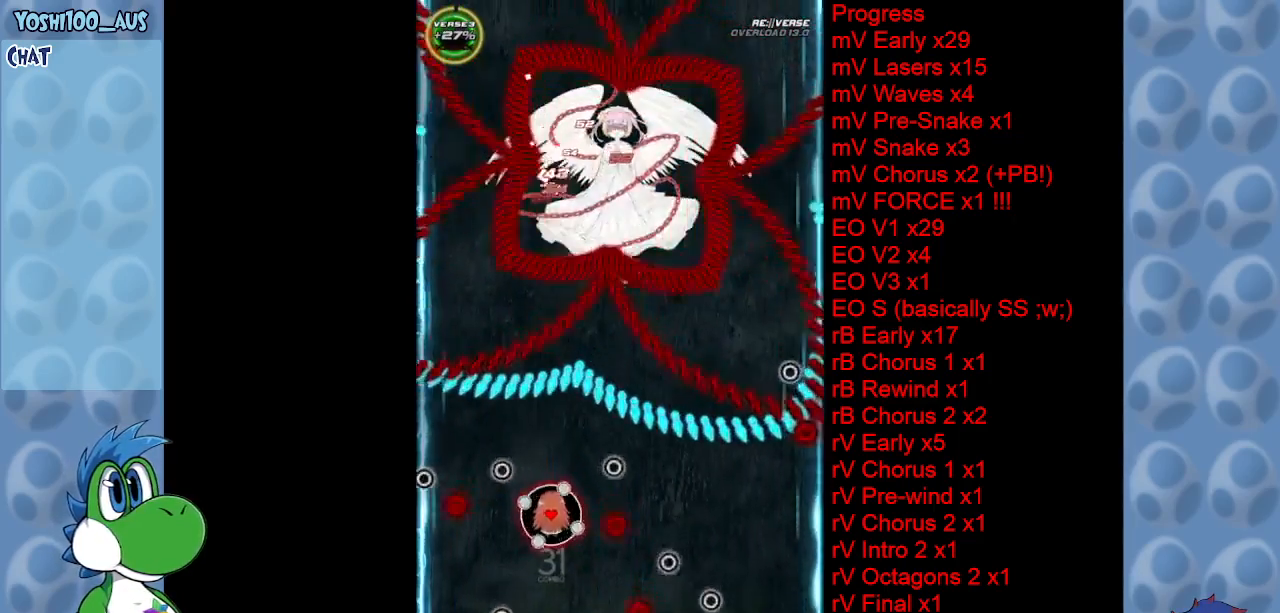
{"keys": ["down"], "events": [[167, "x", "down"], [300, "x", "up"], [400, "down", "down"]]}
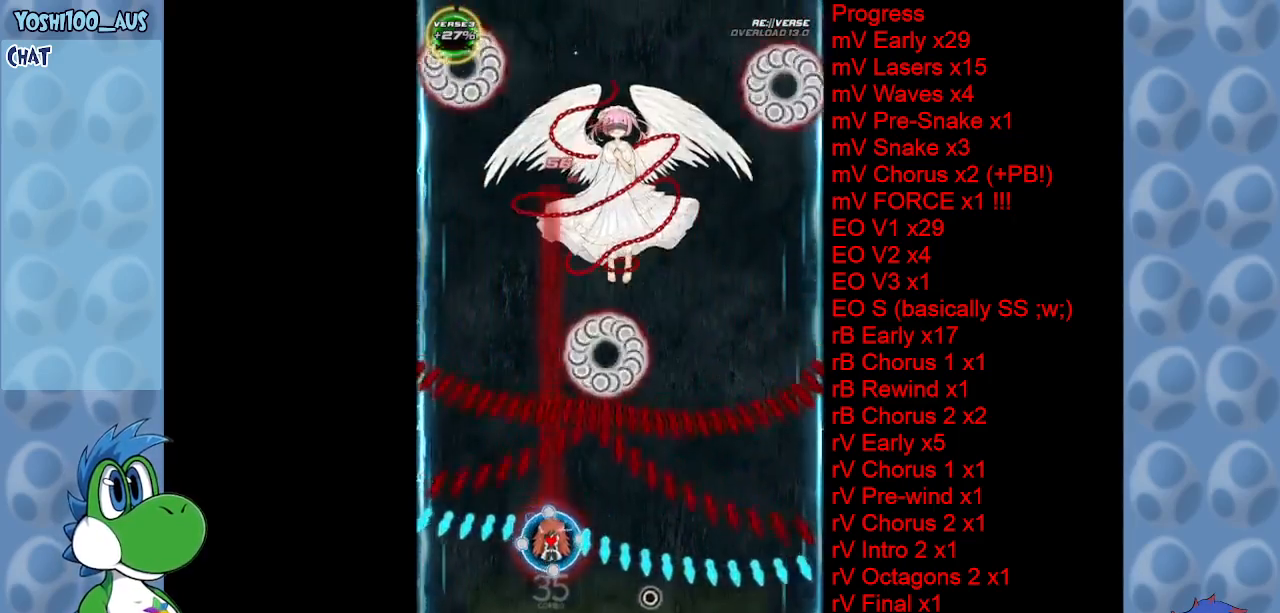
{"keys": ["down", "z"], "events": [[50, "z", "down"], [183, "right", "down"], [183, "z", "up"], [283, "right", "up"], [367, "z", "down"]]}
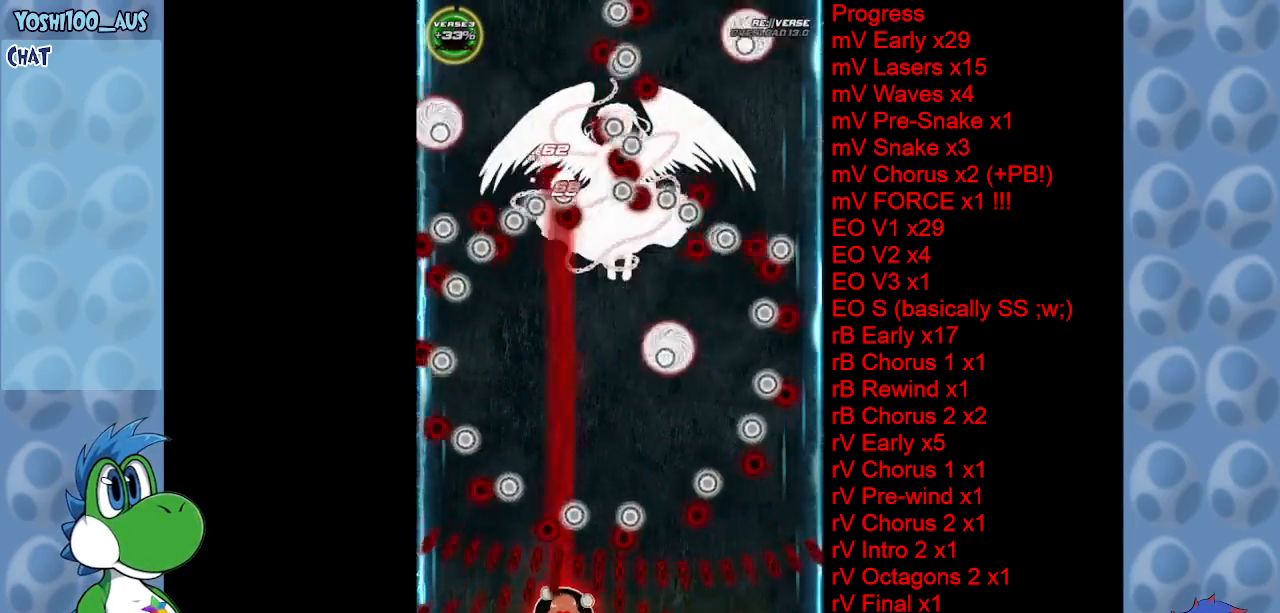
{"keys": ["right"], "events": [[50, "z", "up"], [100, "down", "up"], [250, "right", "down"], [250, "z", "down"], [400, "z", "up"]]}
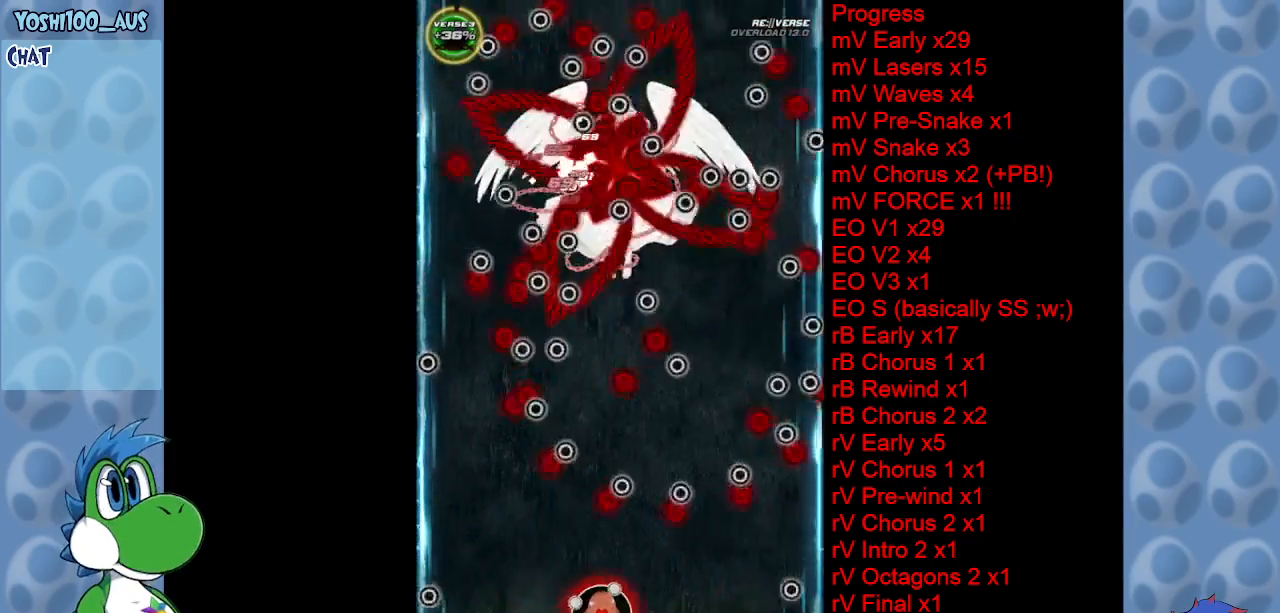
{"keys": ["right", "up", "z"], "events": [[67, "up", "down"], [67, "z", "down"], [267, "z", "up"], [500, "z", "down"]]}
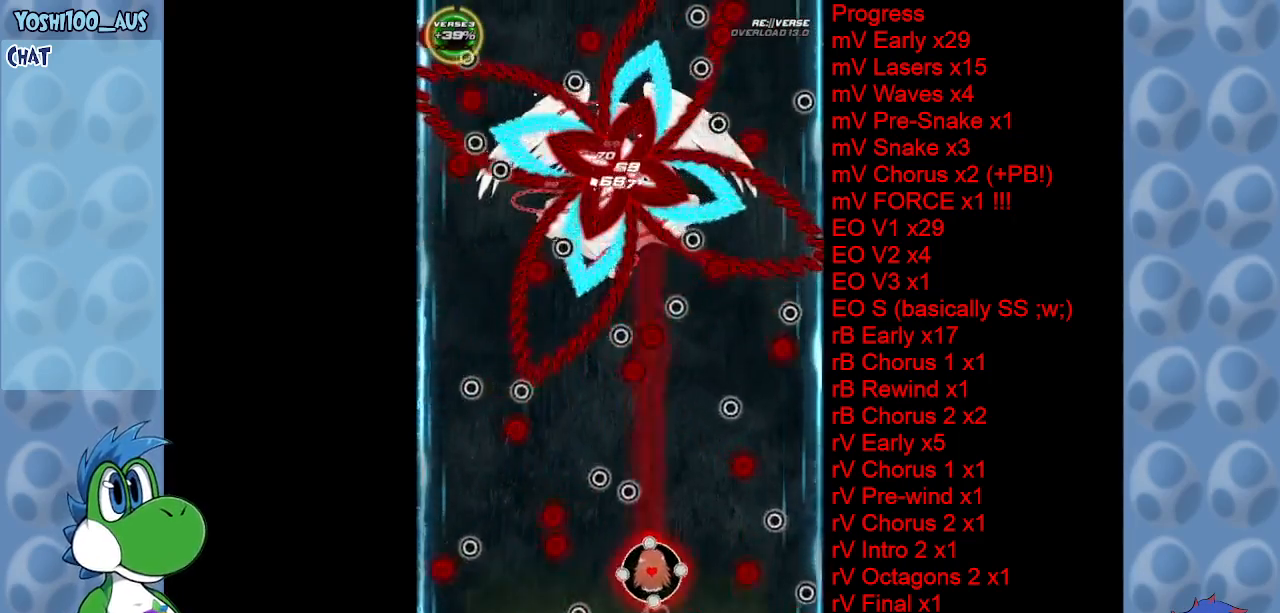
{"keys": ["z"], "events": [[183, "z", "up"], [233, "right", "up"], [283, "up", "up"], [417, "z", "down"]]}
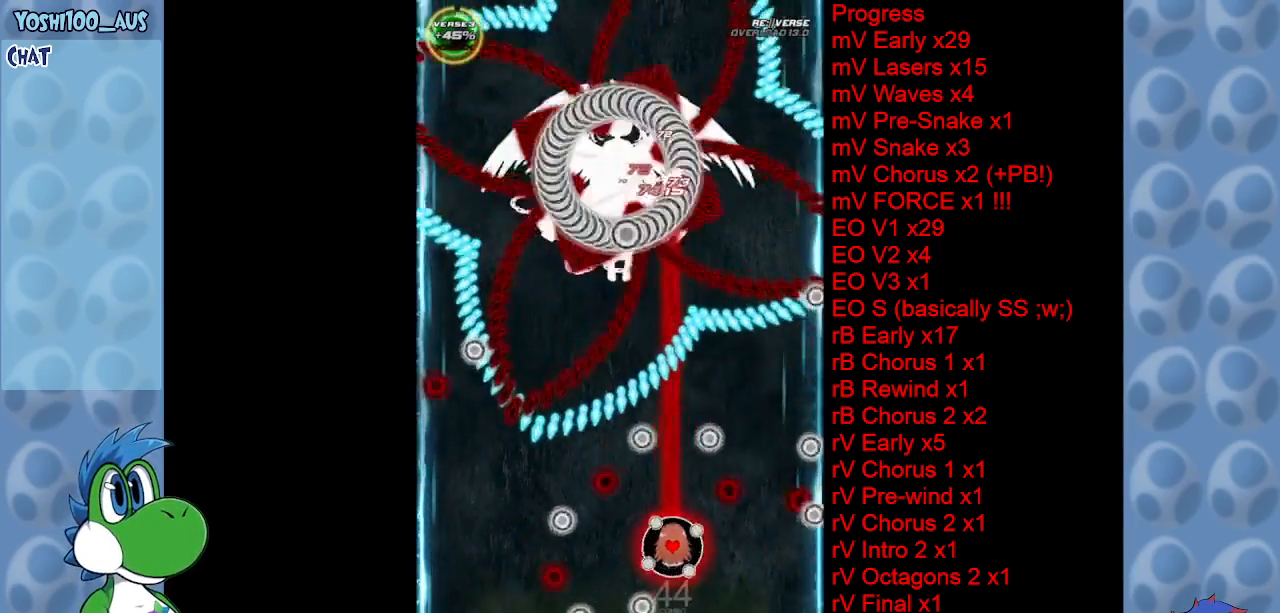
{"keys": ["down"], "events": [[67, "z", "up"], [300, "x", "down"], [333, "left", "down"], [383, "down", "down"], [383, "left", "up"], [383, "x", "up"]]}
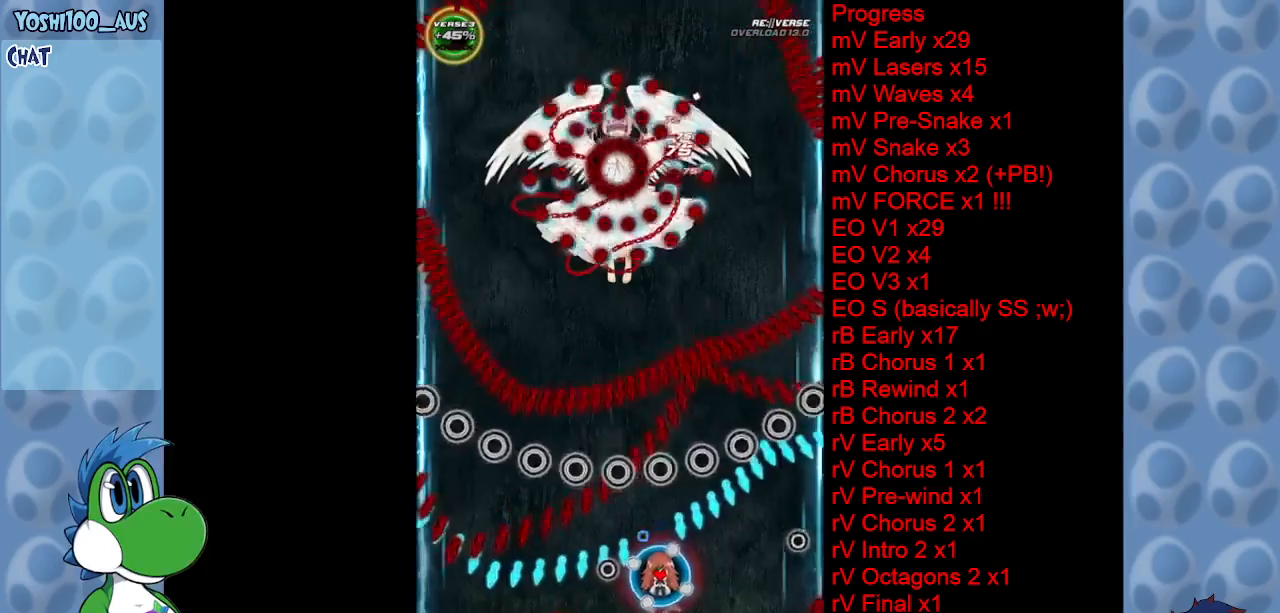
{"keys": ["z"], "events": [[33, "right", "down"], [67, "down", "up"], [67, "right", "up"], [117, "c", "down"], [167, "left", "down"], [217, "up", "down"], [267, "c", "up"], [267, "left", "up"], [467, "up", "up"], [500, "z", "down"]]}
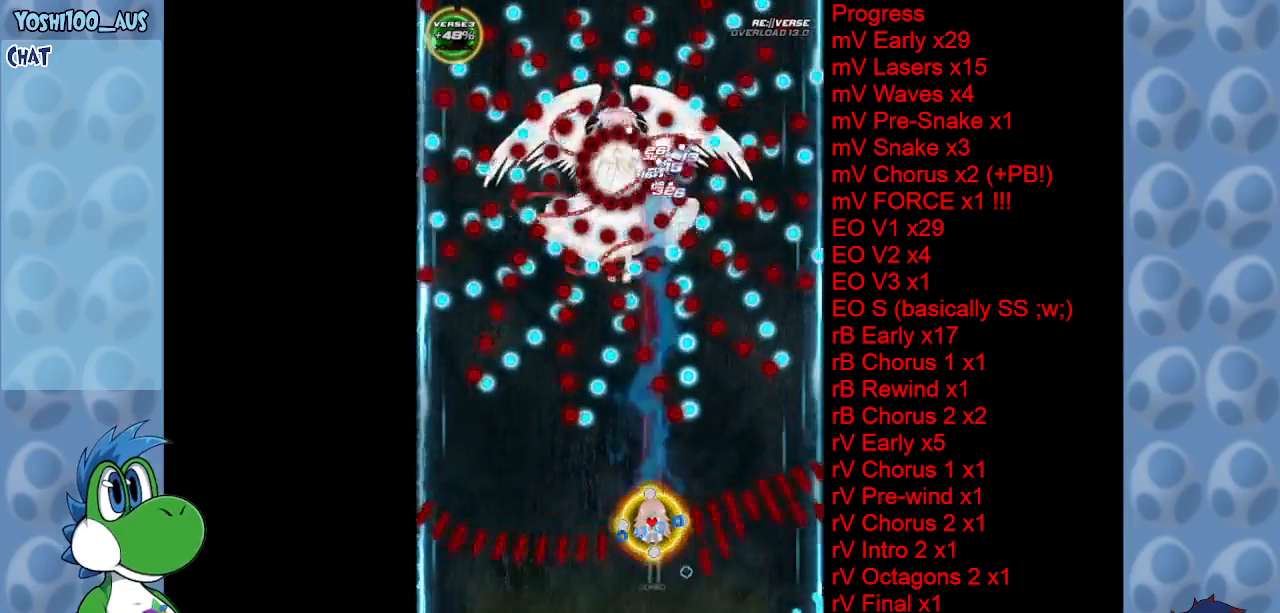
{"keys": ["down", "z"], "events": [[133, "z", "up"], [233, "down", "down"], [233, "left", "down"], [333, "left", "up"], [383, "z", "down"]]}
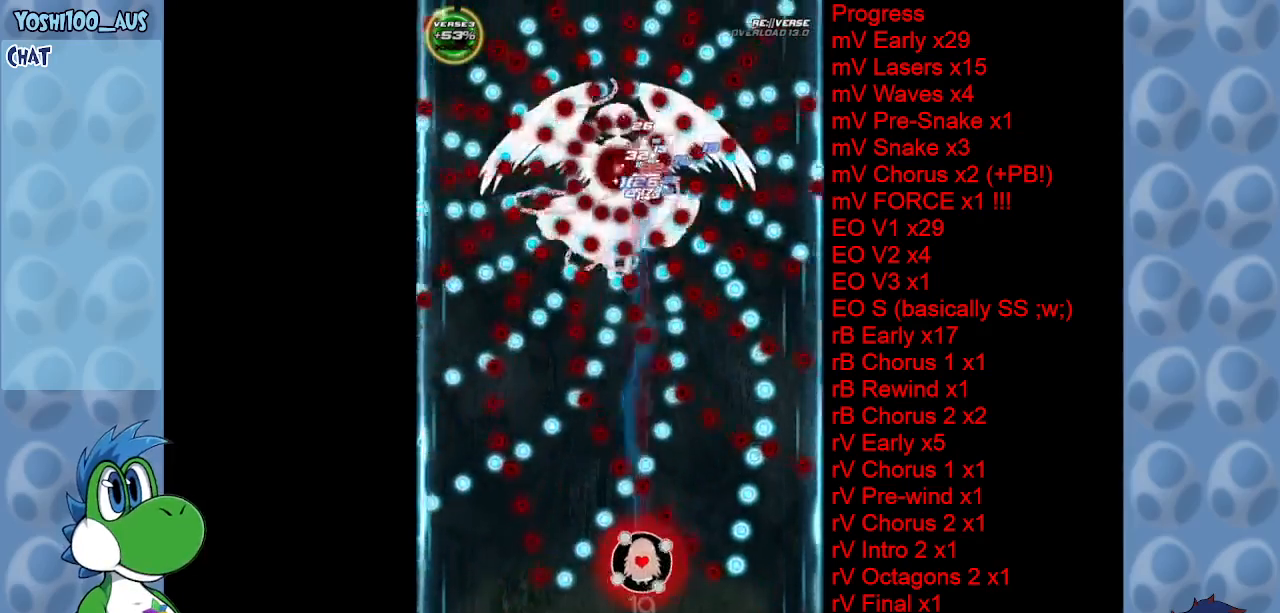
{"keys": ["left", "up"], "events": [[17, "z", "up"], [150, "down", "up"], [200, "x", "down"], [250, "up", "down"], [383, "left", "down"], [383, "up", "up"], [383, "x", "up"], [483, "up", "down"]]}
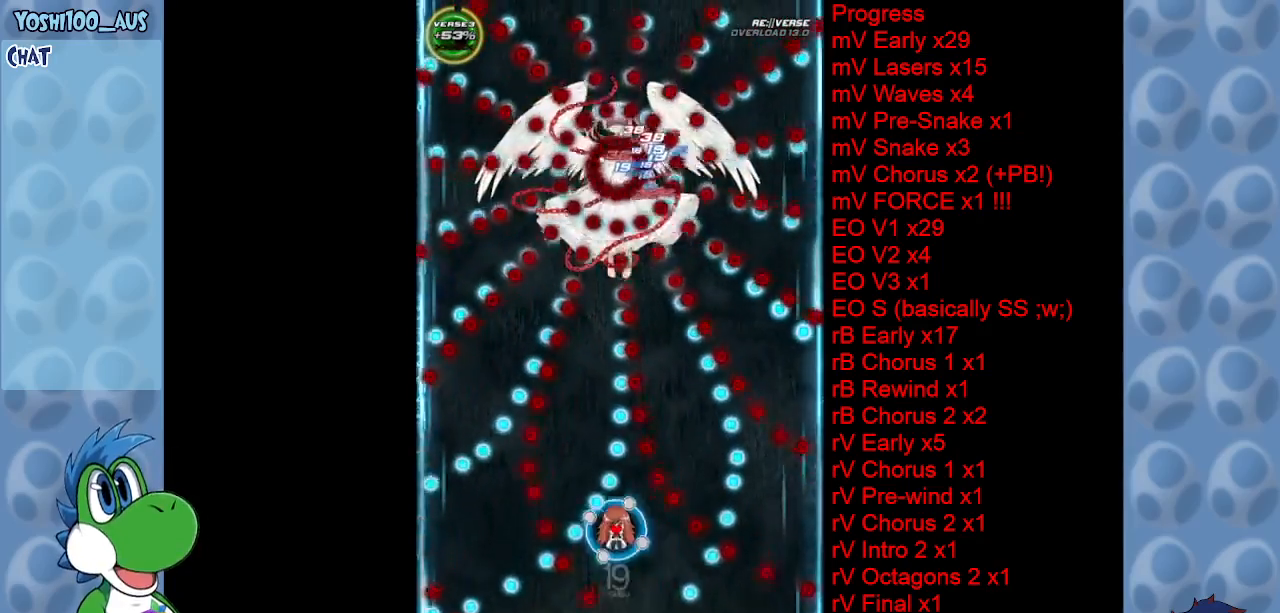
{"keys": ["down", "left", "z"], "events": [[33, "left", "up"], [33, "x", "down"], [217, "x", "up"], [400, "left", "down"], [400, "up", "up"], [500, "down", "down"], [500, "z", "down"]]}
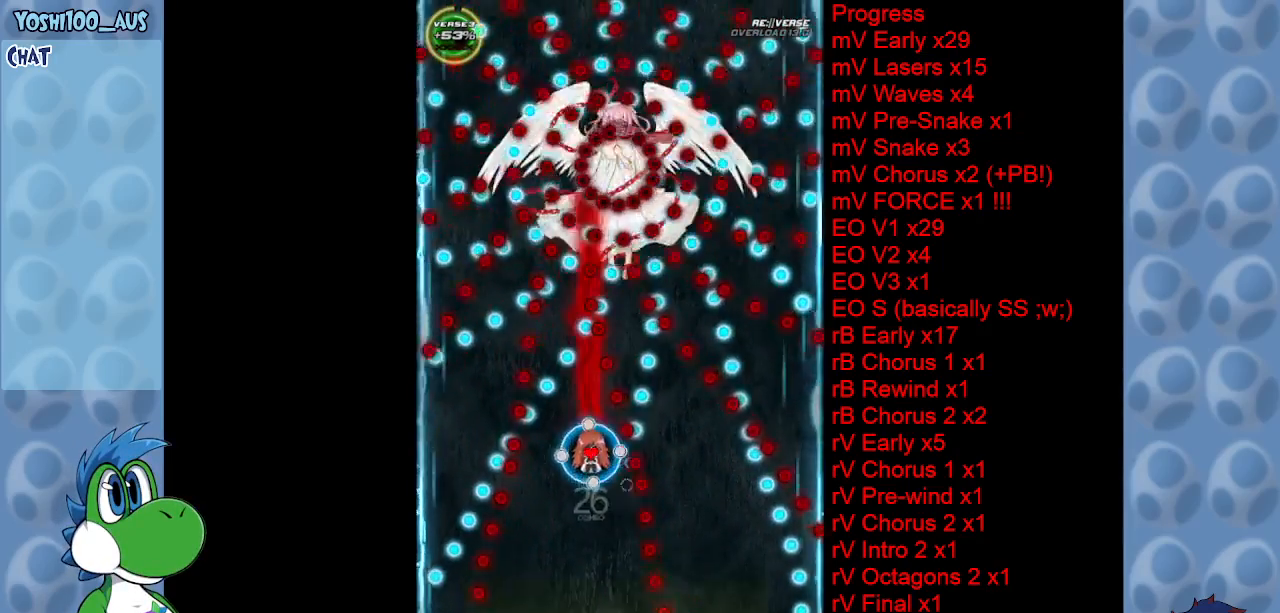
{"keys": ["down", "right", "x"], "events": [[183, "z", "up"], [267, "left", "up"], [383, "right", "down"], [383, "x", "down"]]}
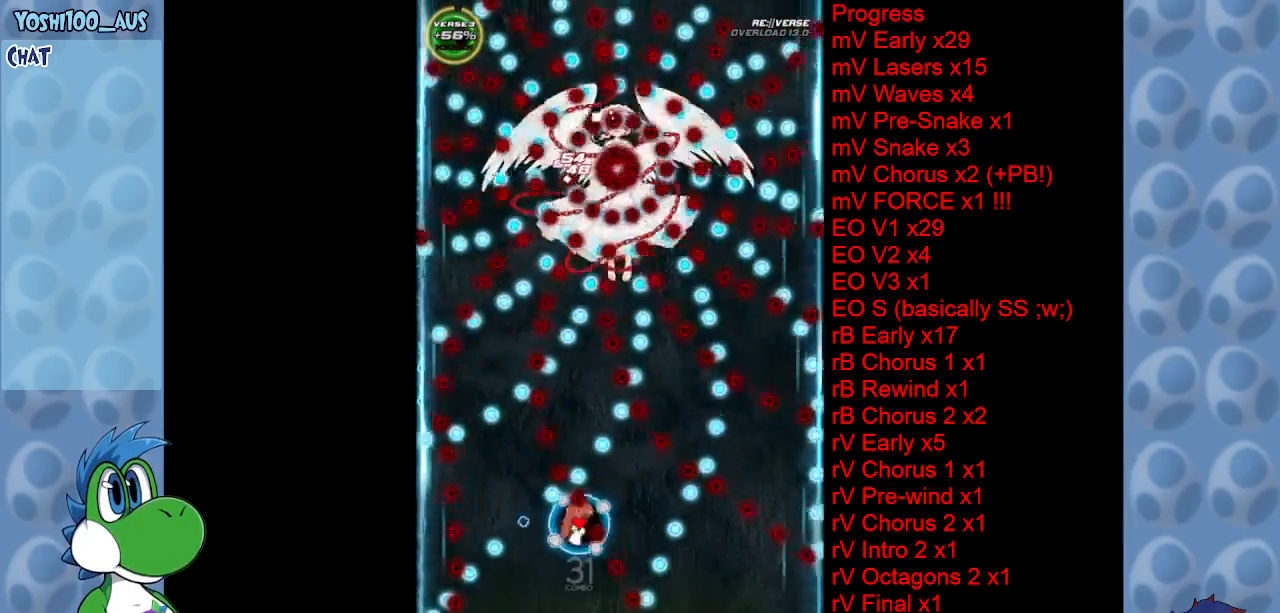
{"keys": [], "events": [[50, "x", "up"], [250, "x", "down"], [300, "down", "up"], [300, "right", "up"], [350, "right", "down"], [400, "x", "up"], [483, "right", "up"]]}
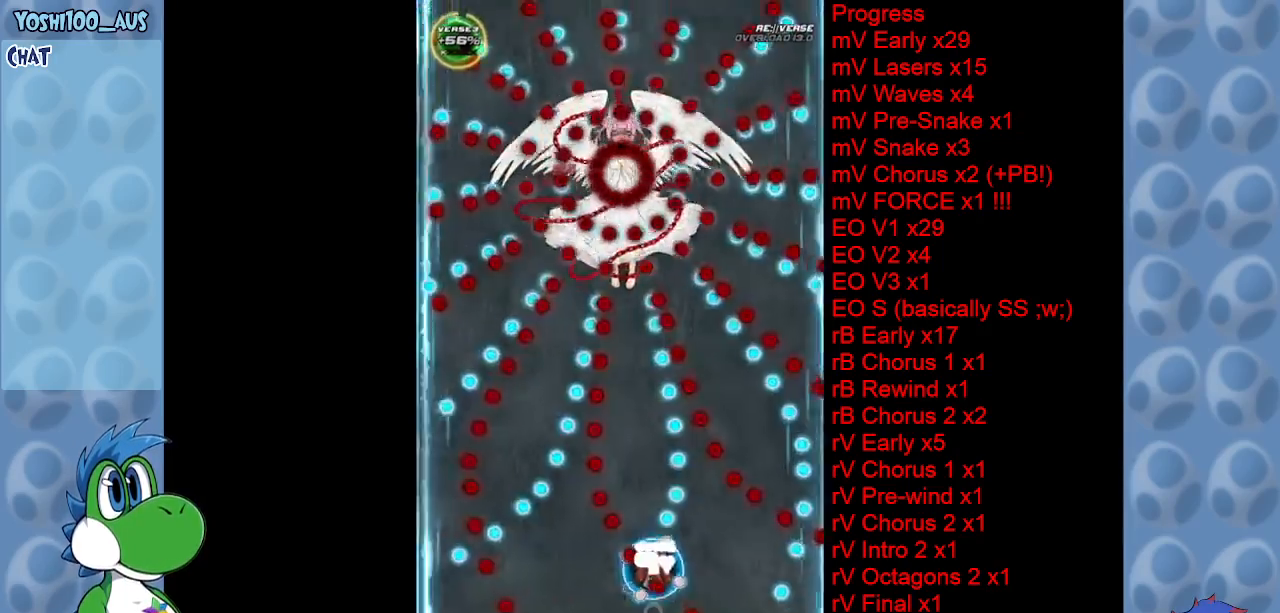
{"keys": ["up", "x"], "events": [[83, "up", "down"], [133, "right", "down"], [133, "x", "down"], [267, "right", "up"], [267, "x", "up"], [500, "x", "down"]]}
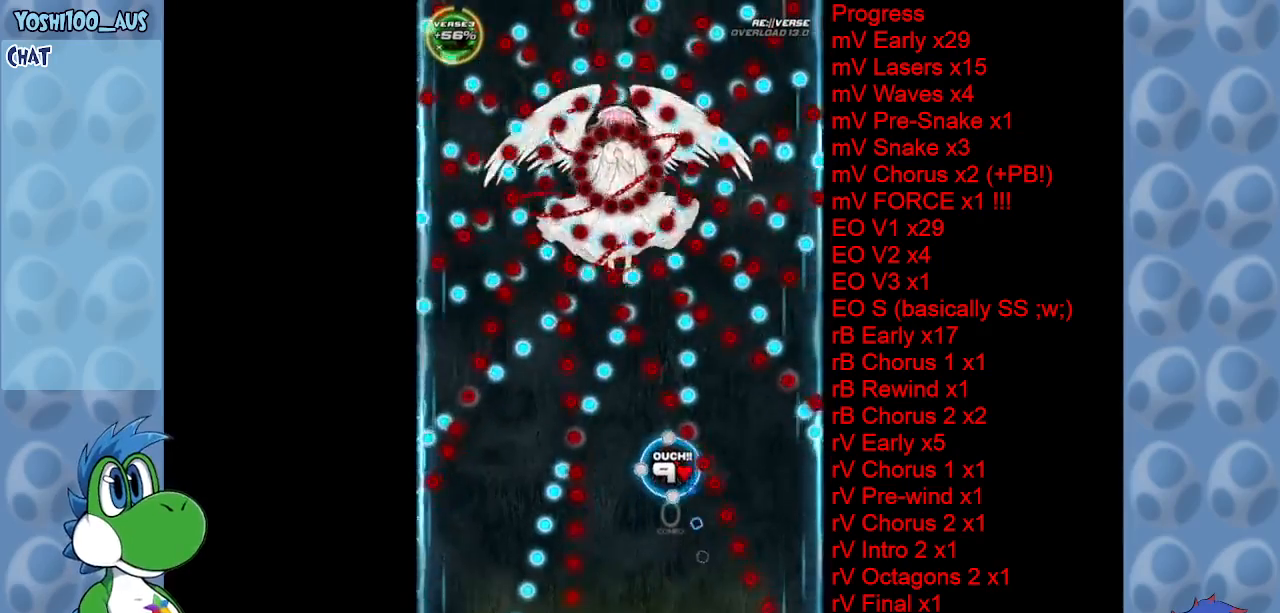
{"keys": ["x"], "events": [[100, "up", "up"], [183, "x", "up"], [417, "x", "down"]]}
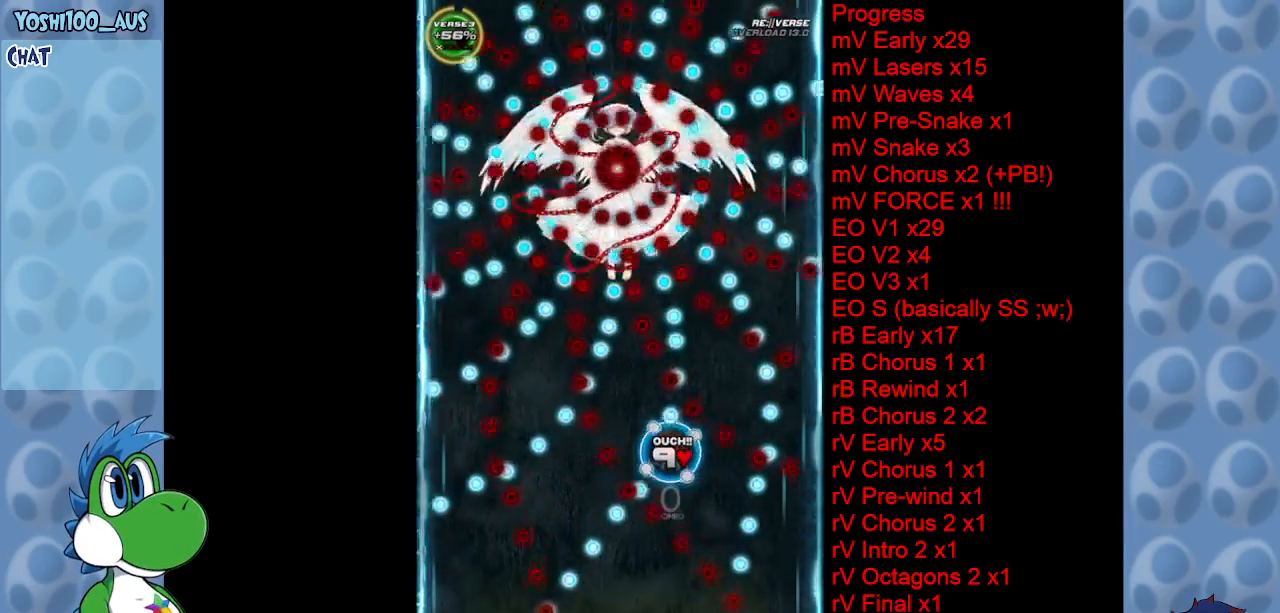
{"keys": [], "events": [[17, "x", "up"], [100, "left", "down"], [250, "x", "down"], [383, "x", "up"], [433, "left", "up"]]}
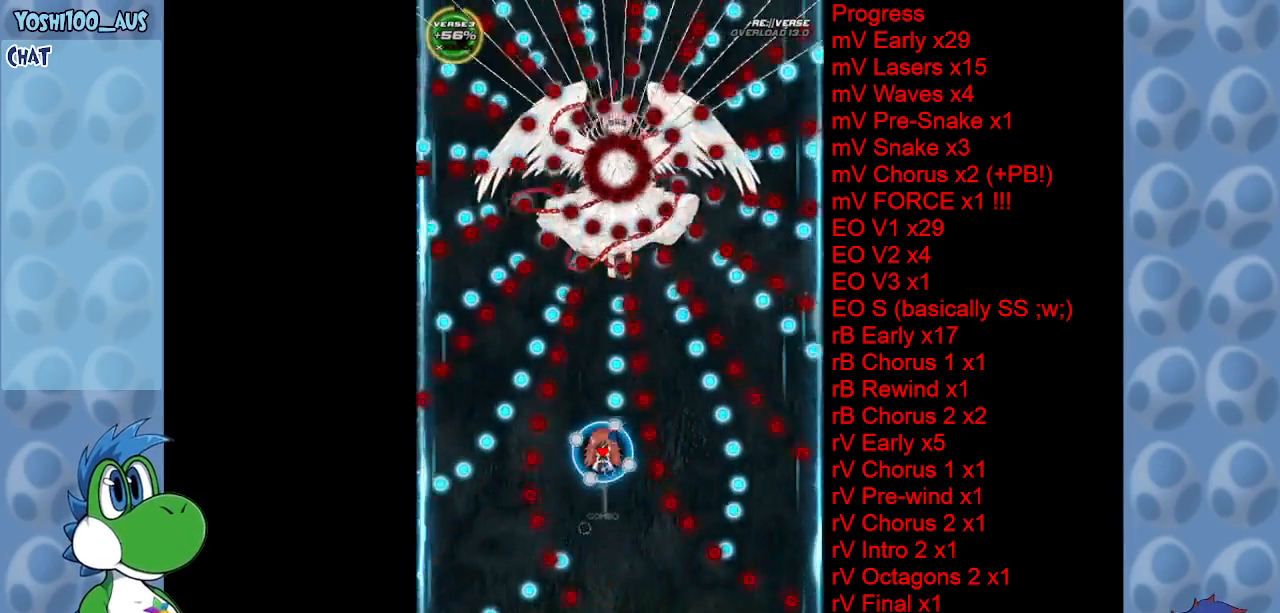
{"keys": ["left", "x"], "events": [[117, "x", "down"], [267, "x", "up"], [417, "left", "down"], [450, "x", "down"]]}
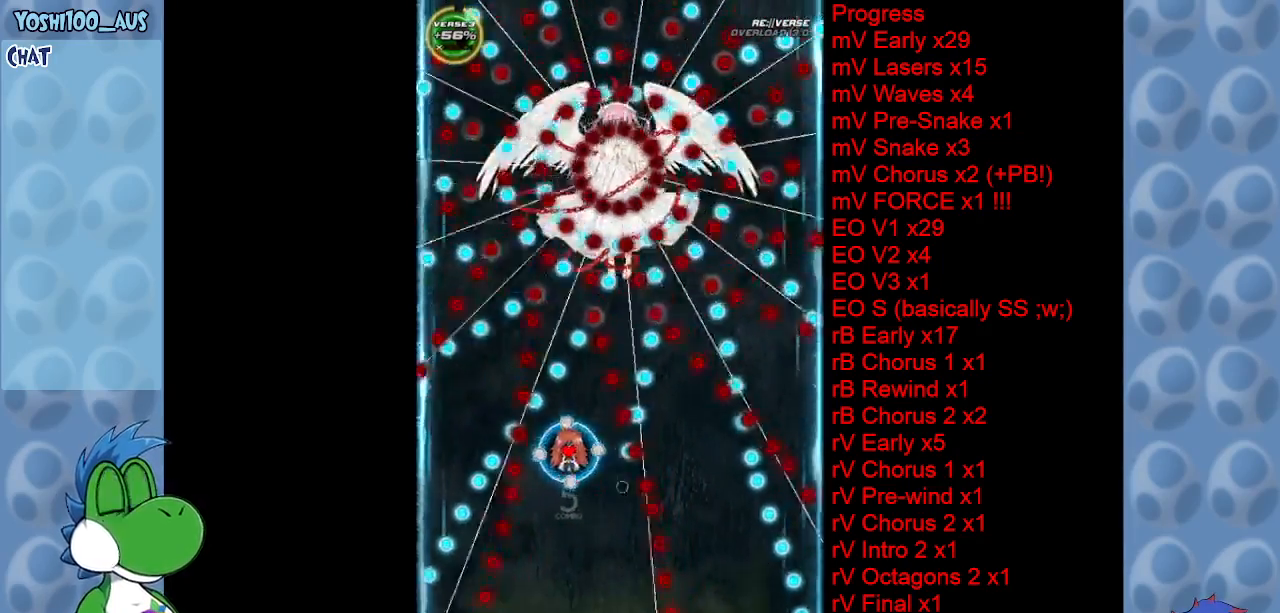
{"keys": ["down", "x"], "events": [[150, "left", "up"], [150, "x", "up"], [183, "down", "down"], [367, "x", "down"]]}
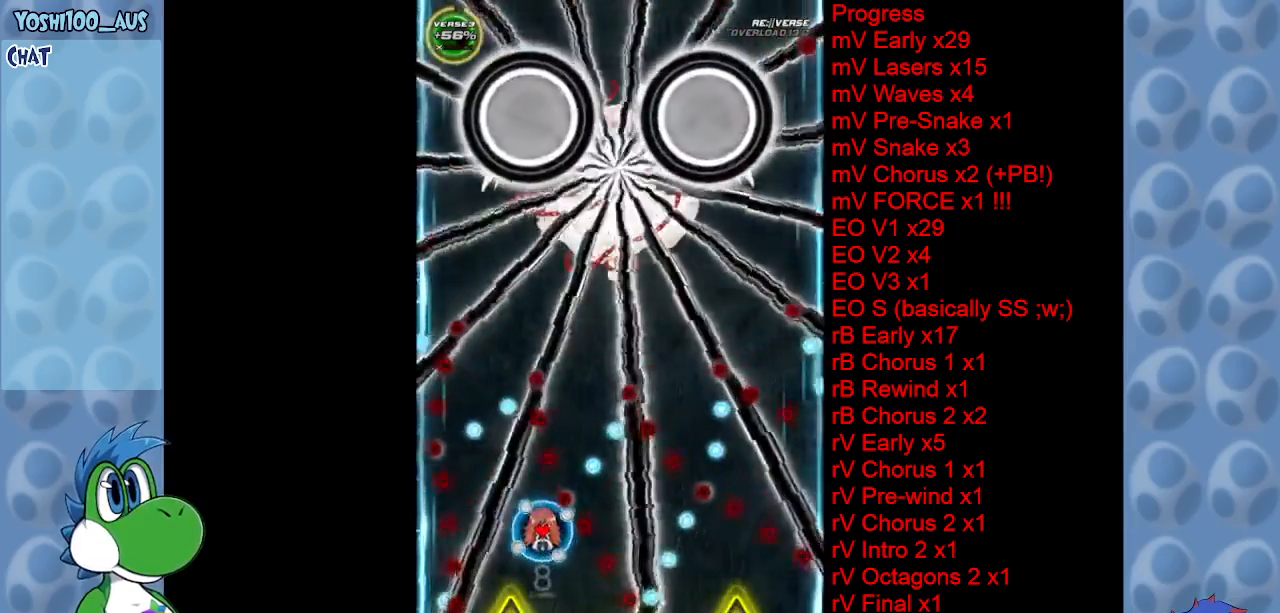
{"keys": [], "events": [[17, "x", "up"], [67, "right", "down"], [117, "down", "up"], [117, "right", "up"], [250, "z", "down"], [383, "z", "up"]]}
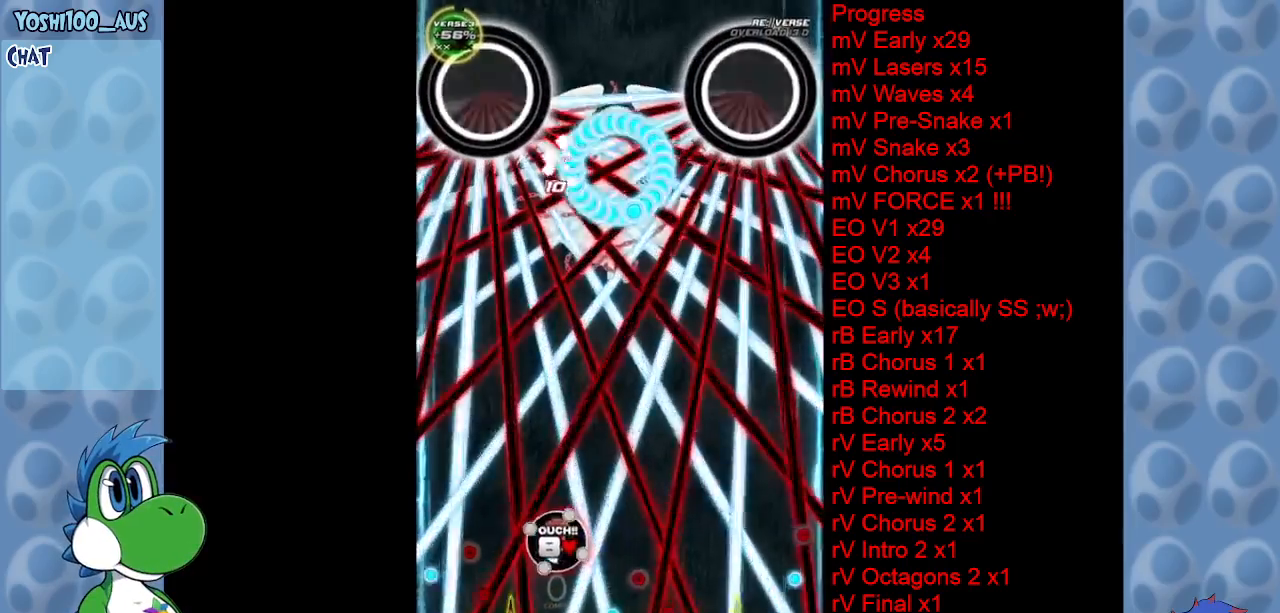
{"keys": ["up", "x"], "events": [[117, "x", "down"], [267, "right", "down"], [267, "up", "down"], [267, "x", "up"], [400, "x", "down"], [450, "right", "up"]]}